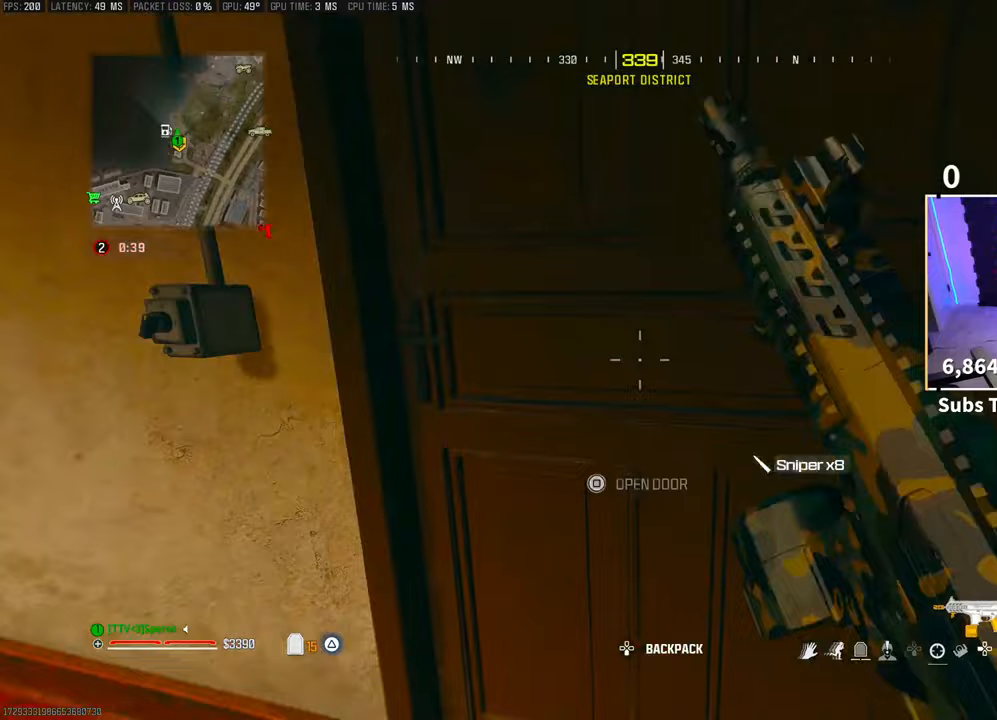
Gameplay with a controller (PlayStation layout); each line is a JSON object with the inputs held at the frame after it (dt_ms = milliseconds from this image to that frame). "events" lists button and stick changes between this image and that frame as [ms after this image, input, new state], when the widget could be followed in between. Not read: HOME.
{"dt_ms": 500, "buttons": [], "left_stick": "left", "right_stick": "center", "events": [[50, "R3", "down"], [83, "CROSS", "down"], [83, "left_stick", "up-right"], [183, "R3", "up"], [200, "right_stick", "center"], [233, "CROSS", "up"], [233, "left_stick", "center"], [450, "left_stick", "left"]]}
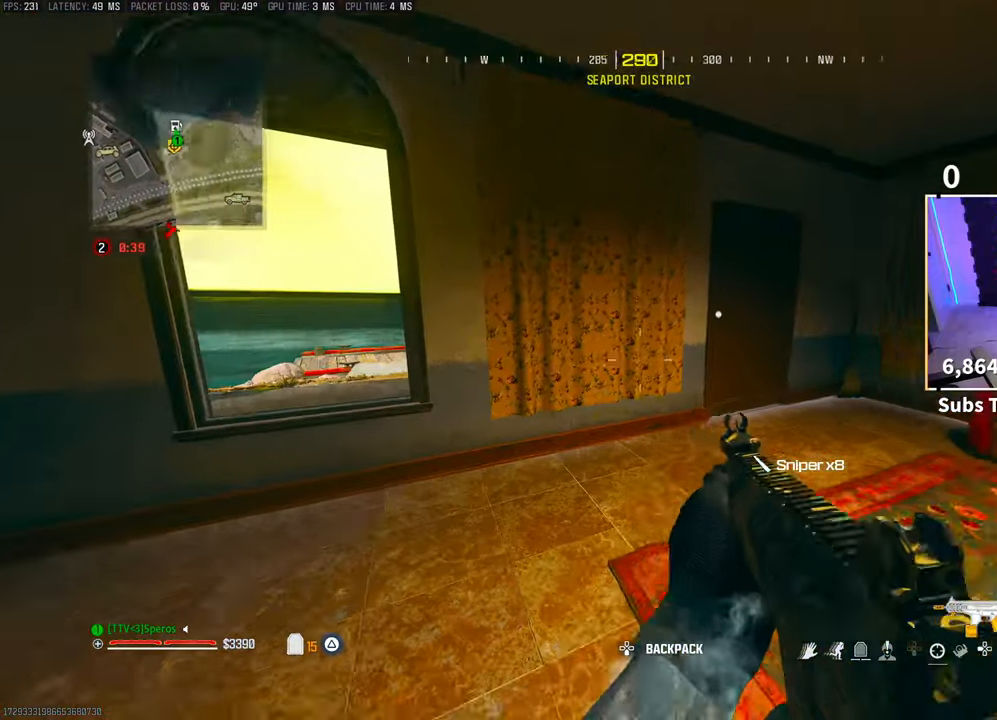
{"dt_ms": 500, "buttons": [], "left_stick": "right", "right_stick": "left", "events": [[33, "right_stick", "left"], [333, "left_stick", "up"], [433, "left_stick", "right"]]}
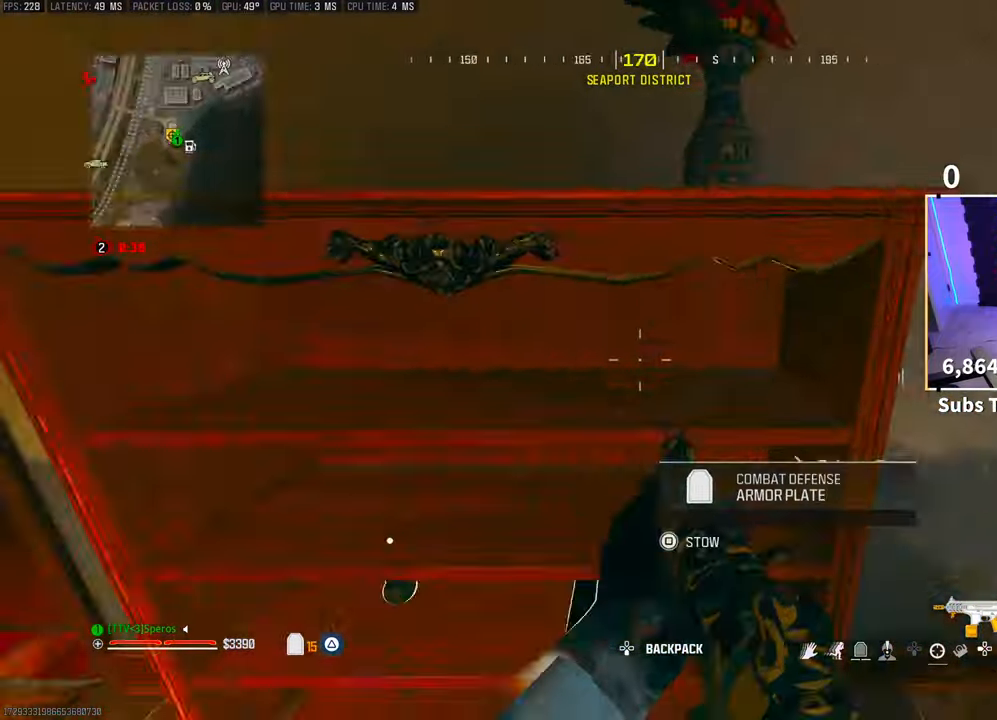
{"dt_ms": 500, "buttons": [], "left_stick": "center", "right_stick": "center", "events": [[117, "right_stick", "center"], [133, "left_stick", "center"], [400, "SQUARE", "down"], [483, "SQUARE", "up"]]}
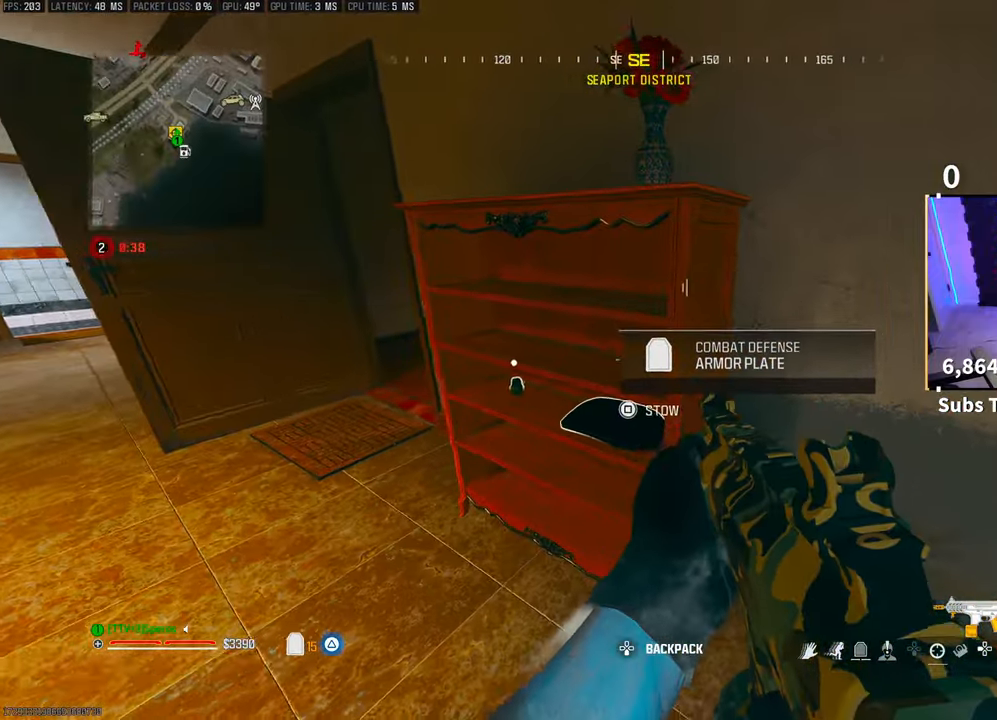
{"dt_ms": 500, "buttons": [], "left_stick": "center", "right_stick": "center", "events": [[83, "left_stick", "left"], [150, "right_stick", "left"], [283, "left_stick", "right"], [283, "right_stick", "right"], [400, "SQUARE", "down"], [400, "left_stick", "center"], [450, "right_stick", "center"], [500, "SQUARE", "up"]]}
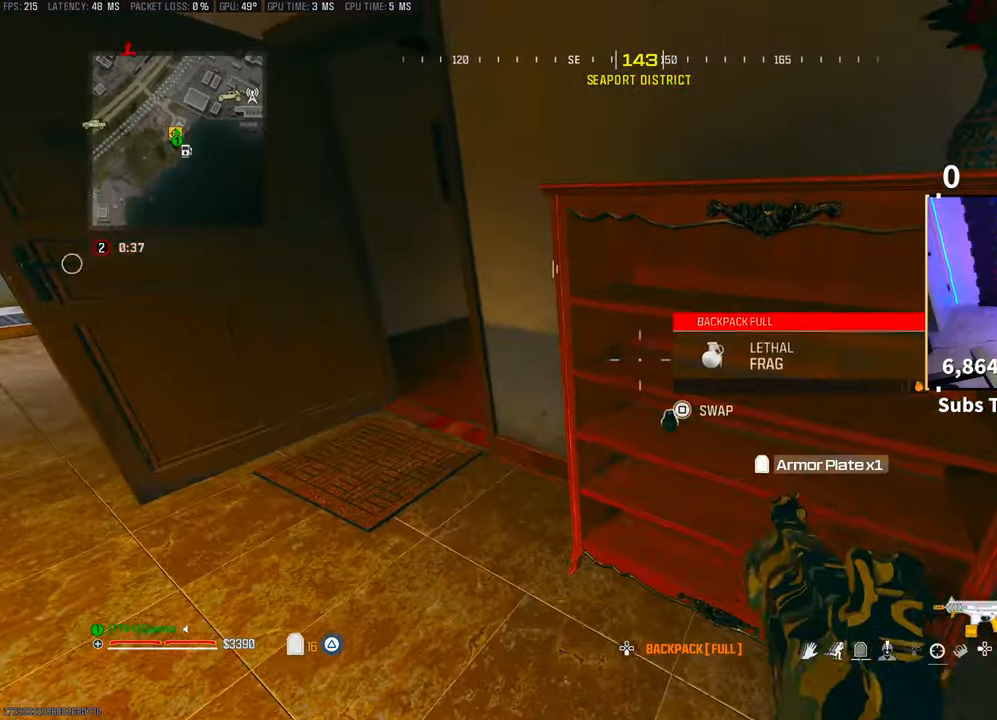
{"dt_ms": 500, "buttons": [], "left_stick": "up", "right_stick": "center", "events": [[183, "right_stick", "left"], [200, "left_stick", "left"], [400, "right_stick", "center"], [483, "left_stick", "up"]]}
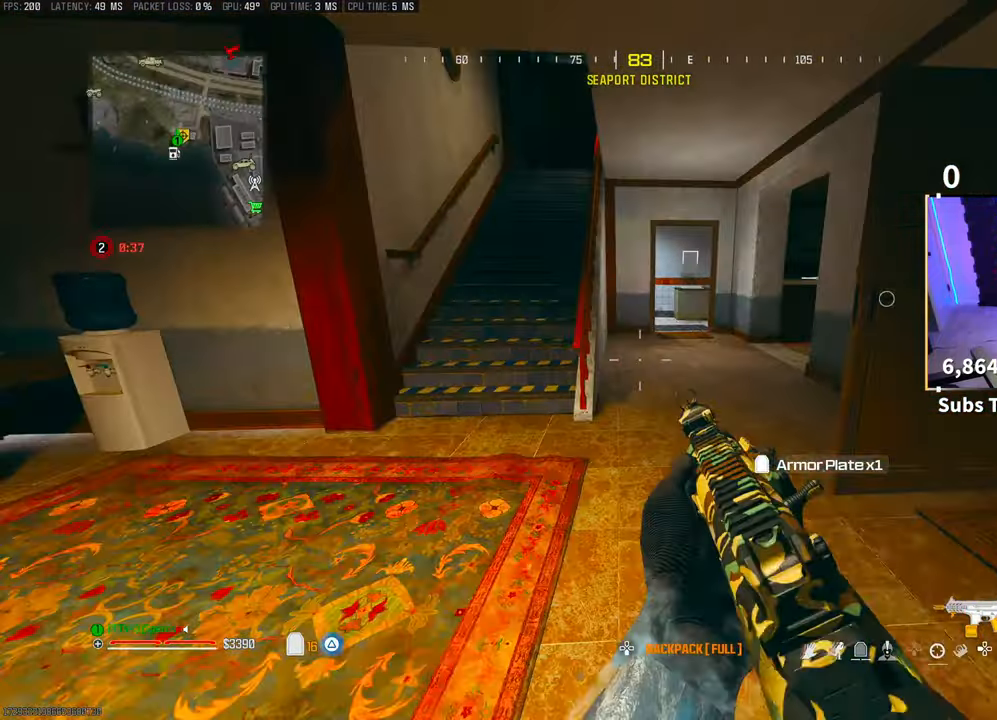
{"dt_ms": 500, "buttons": [], "left_stick": "up", "right_stick": "center", "events": [[133, "left_stick", "up-right"], [183, "TRIANGLE", "down"], [250, "TRIANGLE", "up"], [300, "TRIANGLE", "down"], [350, "L3", "down"], [383, "TRIANGLE", "up"], [450, "L3", "up"], [450, "left_stick", "up"]]}
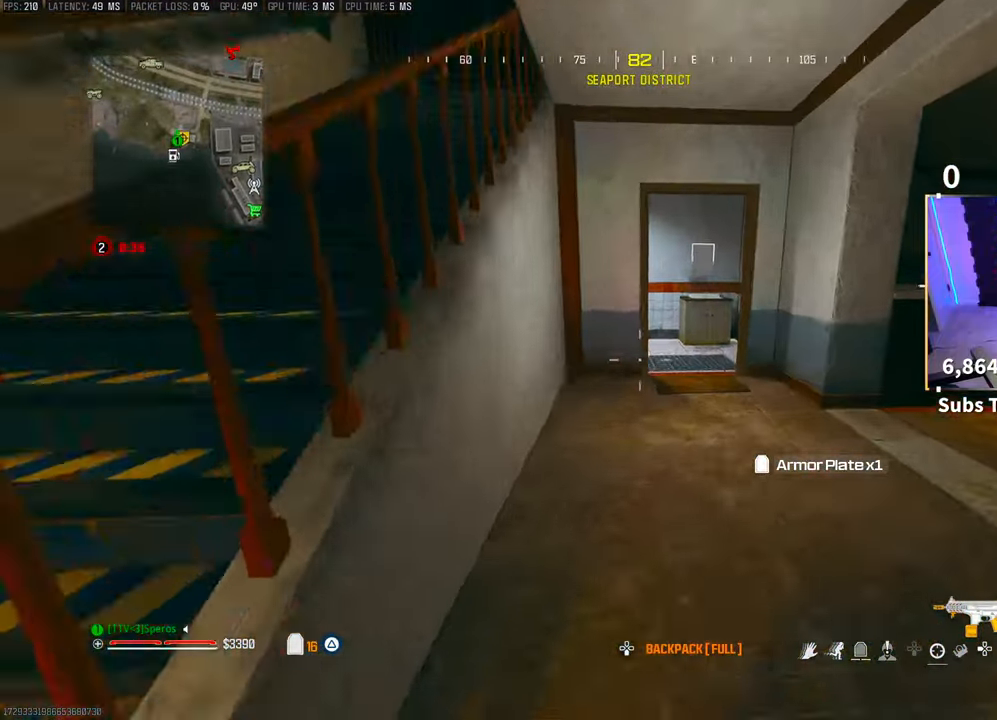
{"dt_ms": 500, "buttons": ["R3"], "left_stick": "up-left", "right_stick": "up", "events": [[83, "R3", "down"], [233, "R3", "up"], [233, "right_stick", "up"], [400, "left_stick", "up-left"], [483, "R3", "down"]]}
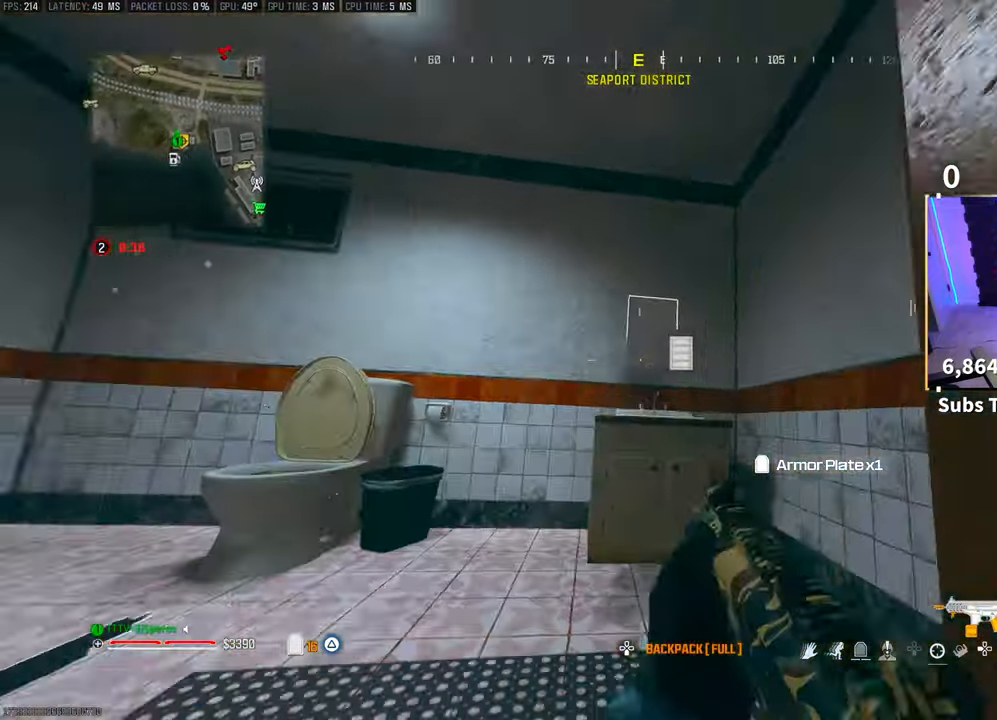
{"dt_ms": 1000, "buttons": [], "left_stick": "up-right", "right_stick": "left"}
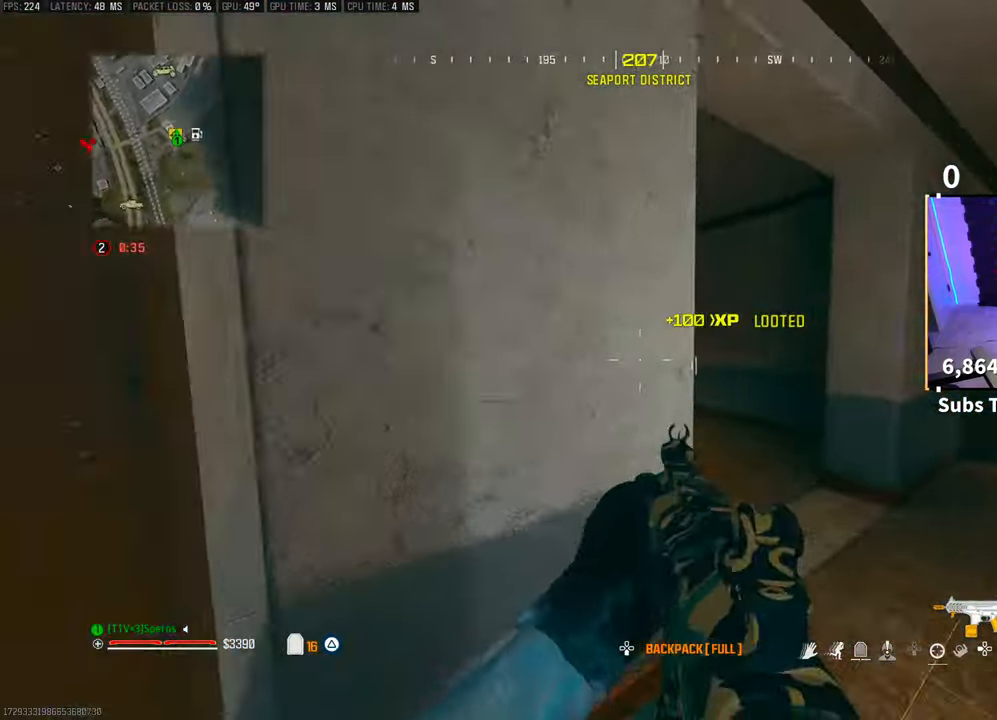
{"dt_ms": 500, "buttons": [], "left_stick": "up-right", "right_stick": "center", "events": [[150, "right_stick", "center"], [283, "TRIANGLE", "down"], [300, "left_stick", "up"], [333, "TRIANGLE", "up"], [383, "TRIANGLE", "down"], [433, "TRIANGLE", "up"], [500, "left_stick", "up-right"]]}
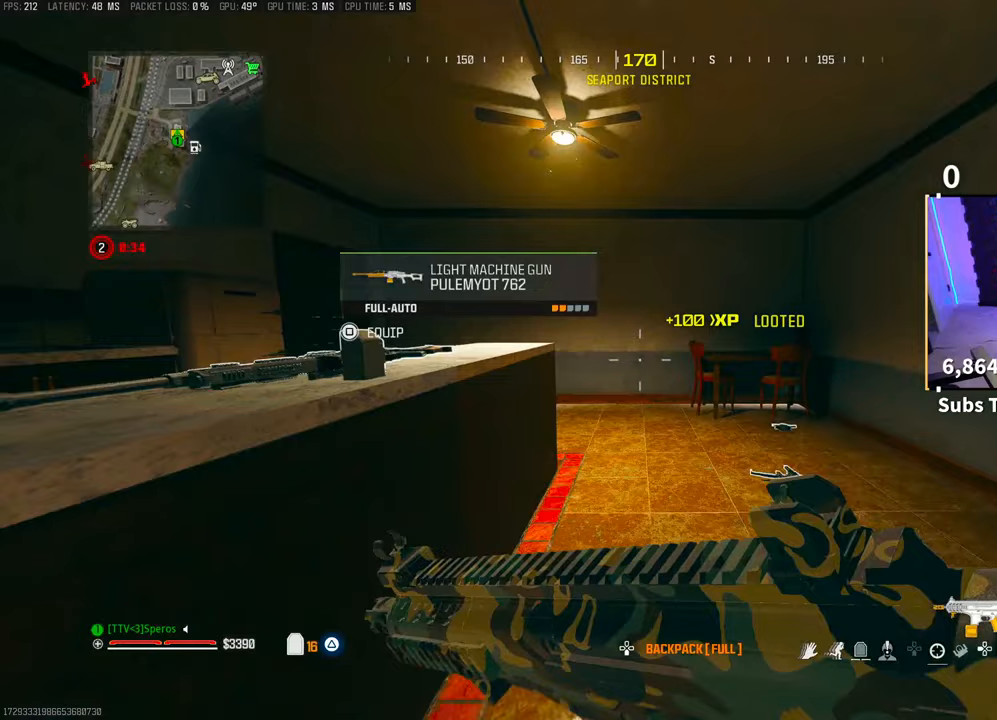
{"dt_ms": 500, "buttons": [], "left_stick": "up-right", "right_stick": "left", "events": [[200, "left_stick", "up"], [350, "L3", "down"], [350, "left_stick", "up-right"], [350, "right_stick", "left"], [433, "L3", "up"]]}
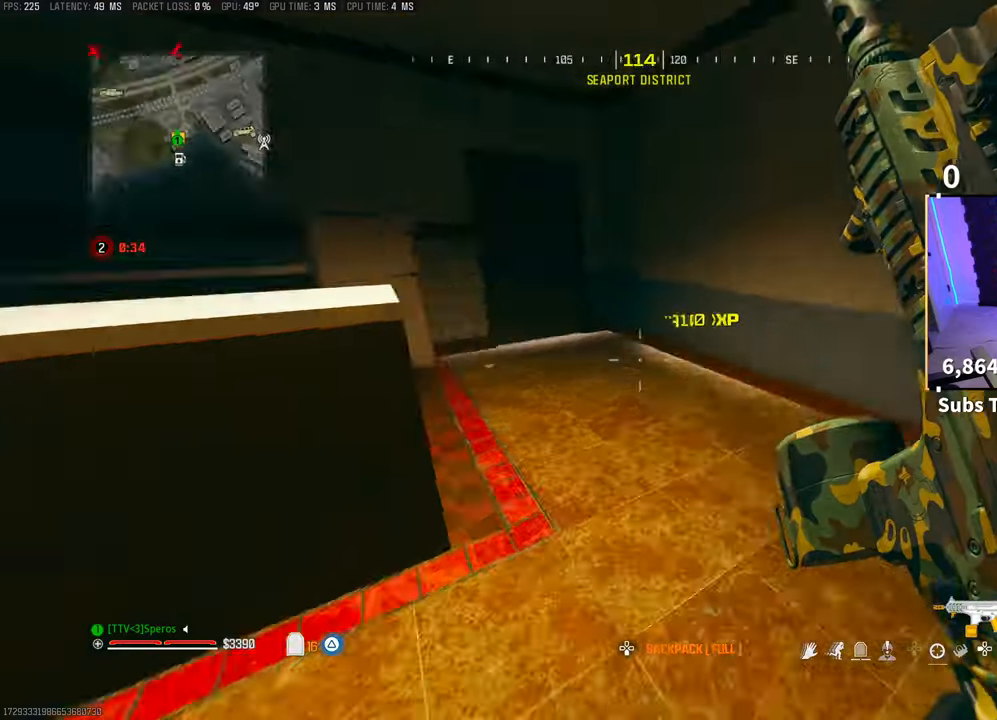
{"dt_ms": 500, "buttons": [], "left_stick": "right", "right_stick": "center", "events": [[150, "right_stick", "center"], [250, "right_stick", "left"], [300, "L3", "down"], [400, "L3", "up"], [400, "right_stick", "center"], [500, "left_stick", "right"]]}
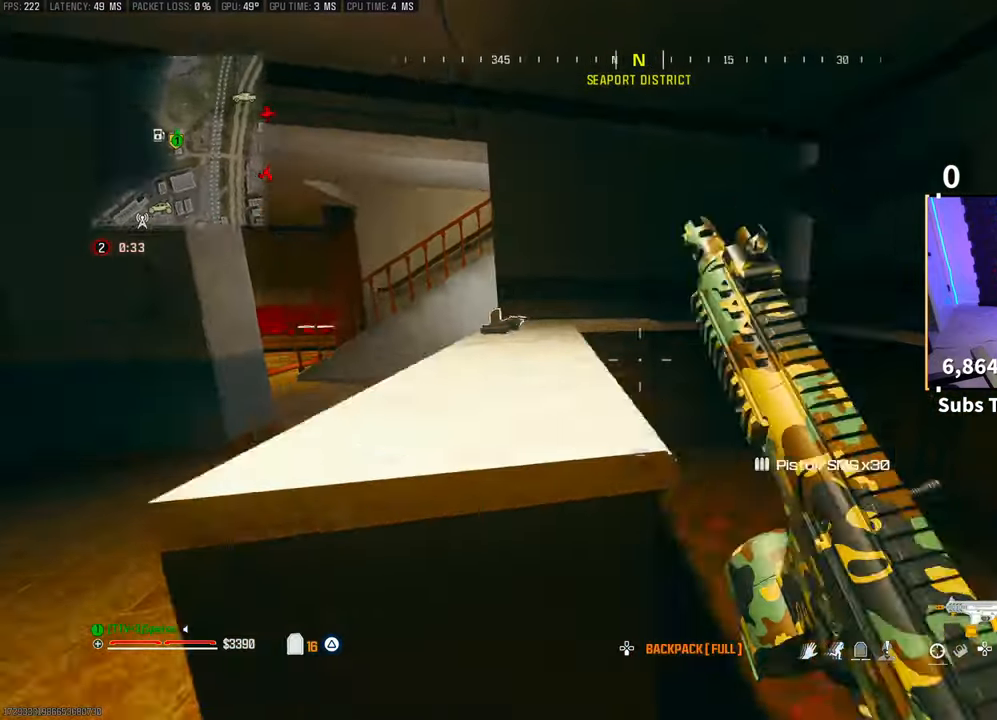
{"dt_ms": 500, "buttons": [], "left_stick": "left", "right_stick": "left", "events": [[200, "left_stick", "left"], [433, "right_stick", "left"]]}
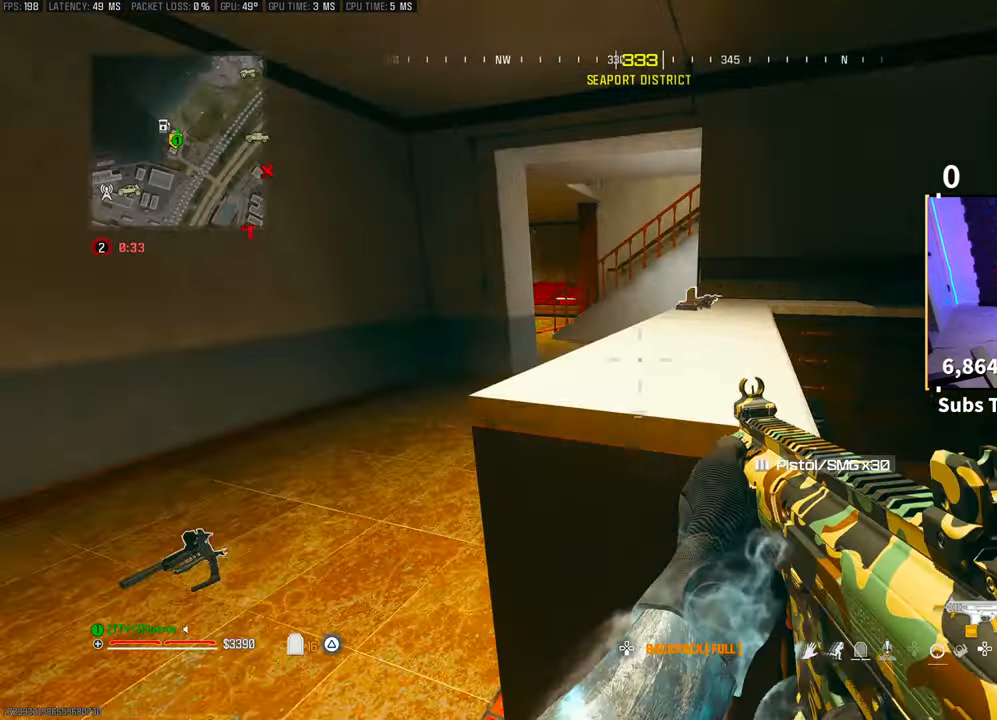
{"dt_ms": 500, "buttons": [], "left_stick": "up", "right_stick": "center", "events": [[33, "right_stick", "center"], [83, "left_stick", "up"], [100, "L3", "down"], [100, "right_stick", "right"], [233, "L3", "up"], [250, "right_stick", "center"], [333, "L3", "down"], [350, "right_stick", "left"], [433, "L3", "up"], [500, "right_stick", "center"]]}
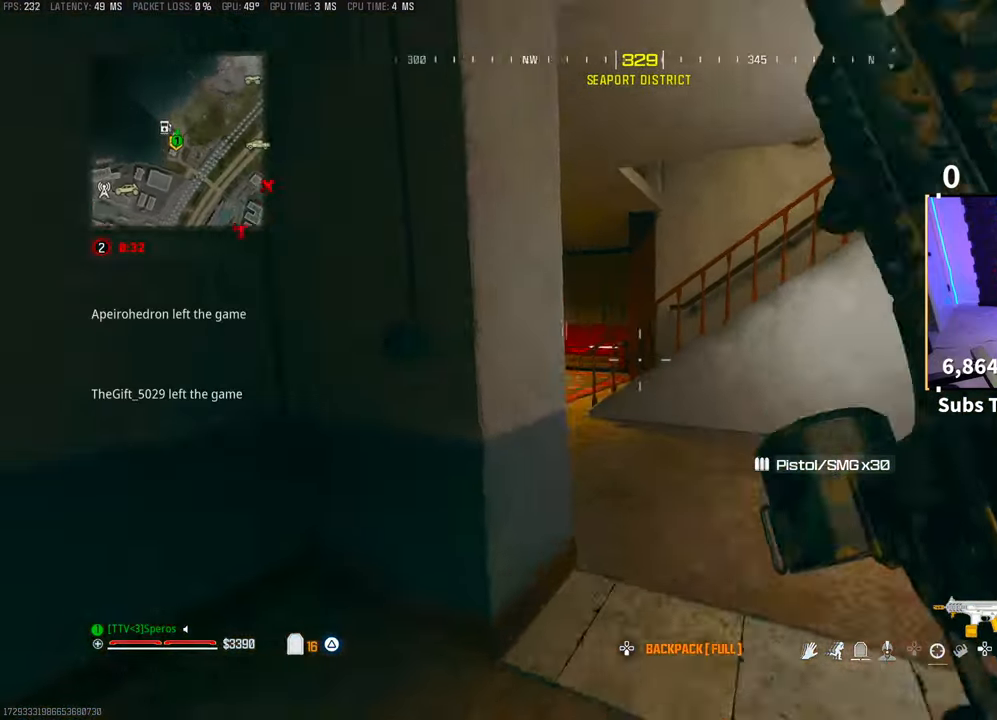
{"dt_ms": 500, "buttons": [], "left_stick": "center", "right_stick": "center", "events": [[200, "left_stick", "center"]]}
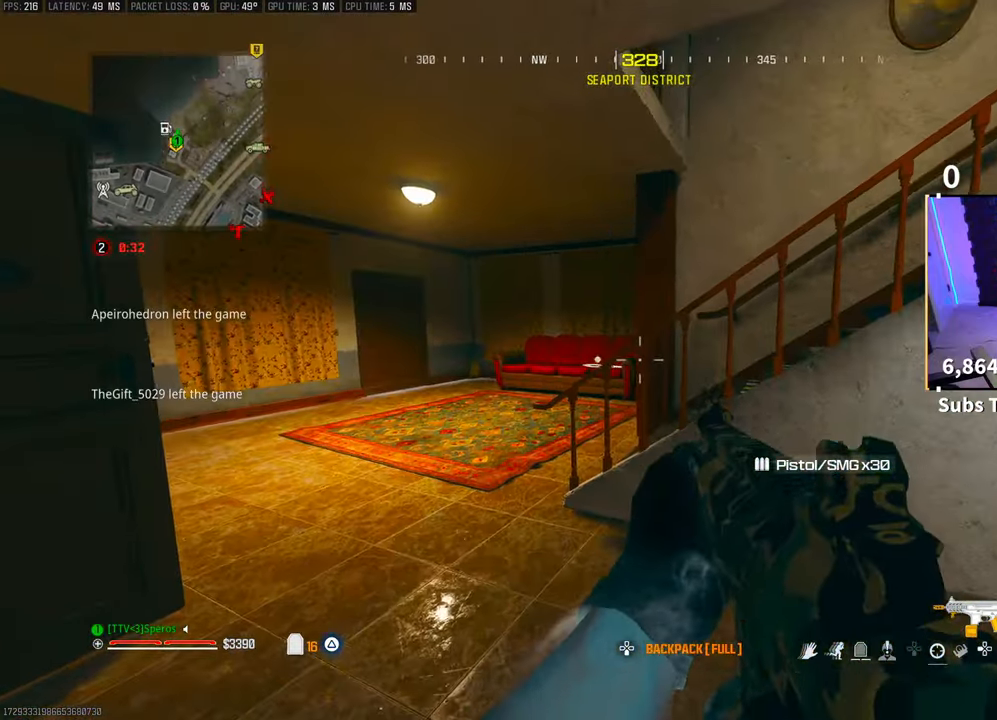
{"dt_ms": 500, "buttons": [], "left_stick": "center", "right_stick": "center", "events": []}
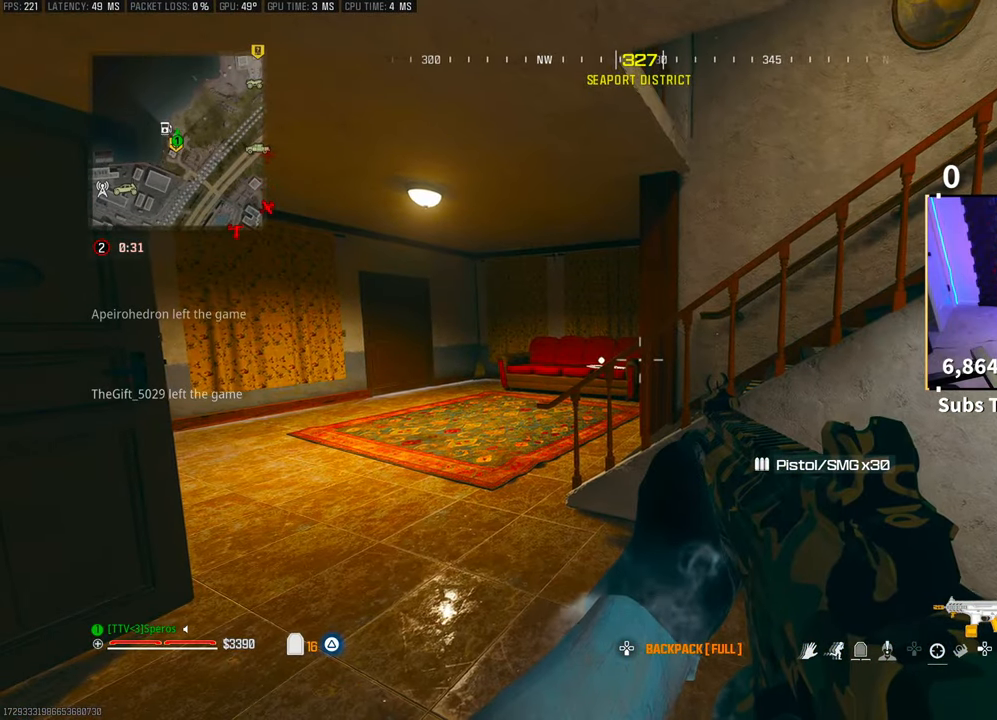
{"dt_ms": 500, "buttons": [], "left_stick": "center", "right_stick": "center", "events": []}
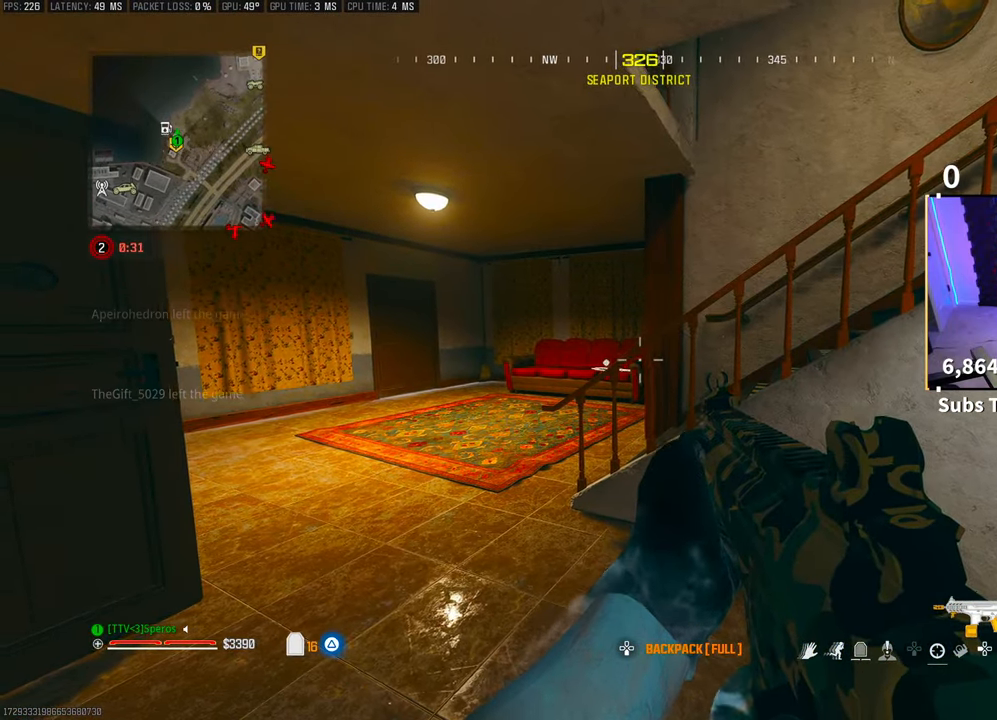
{"dt_ms": 500, "buttons": [], "left_stick": "up", "right_stick": "right", "events": [[50, "left_stick", "up-left"], [100, "L3", "down"], [100, "right_stick", "left"], [250, "right_stick", "right"], [300, "L3", "up"], [300, "left_stick", "up"]]}
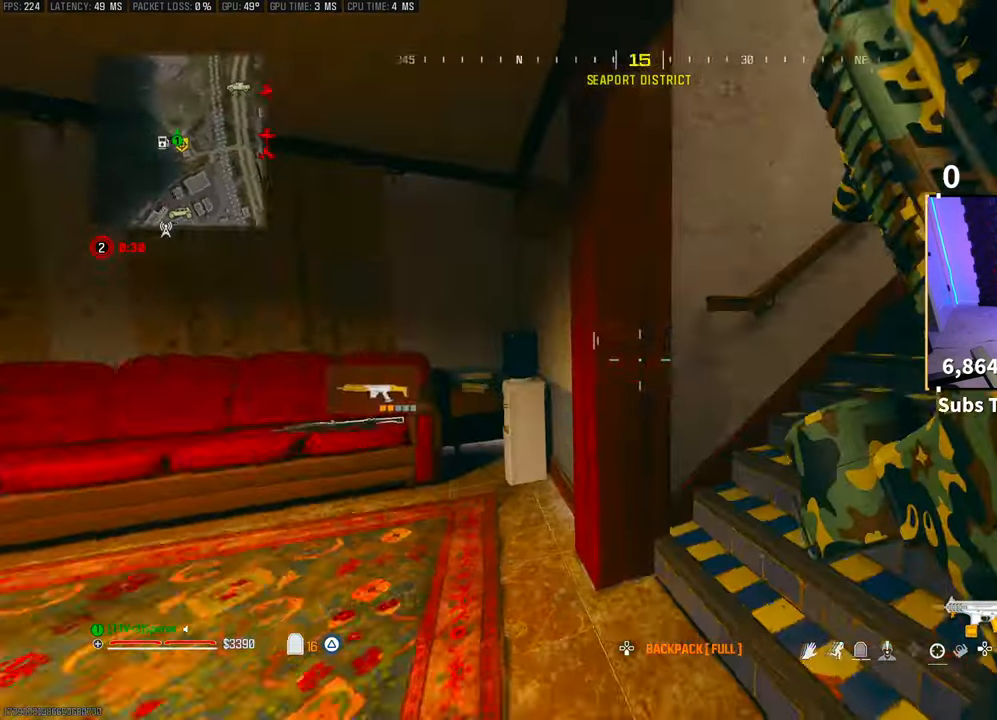
{"dt_ms": 500, "buttons": [], "left_stick": "up", "right_stick": "center", "events": [[150, "L3", "down"], [150, "left_stick", "up-right"], [150, "right_stick", "center"], [250, "CROSS", "down"], [250, "left_stick", "up"], [283, "L3", "up"], [283, "TRIANGLE", "down"], [400, "CROSS", "up"], [400, "L3", "down"], [400, "TRIANGLE", "up"], [500, "L3", "up"]]}
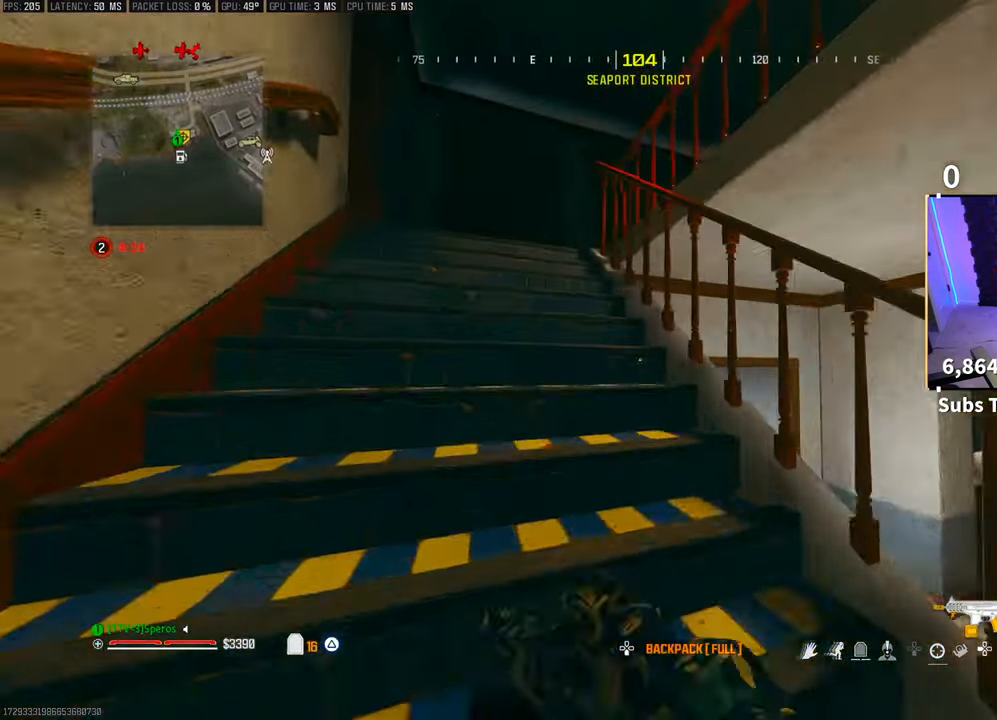
{"dt_ms": 500, "buttons": [], "left_stick": "up-left", "right_stick": "center", "events": [[83, "TRIANGLE", "down"], [100, "L3", "down"], [150, "TRIANGLE", "up"], [250, "left_stick", "up-left"], [400, "L3", "up"]]}
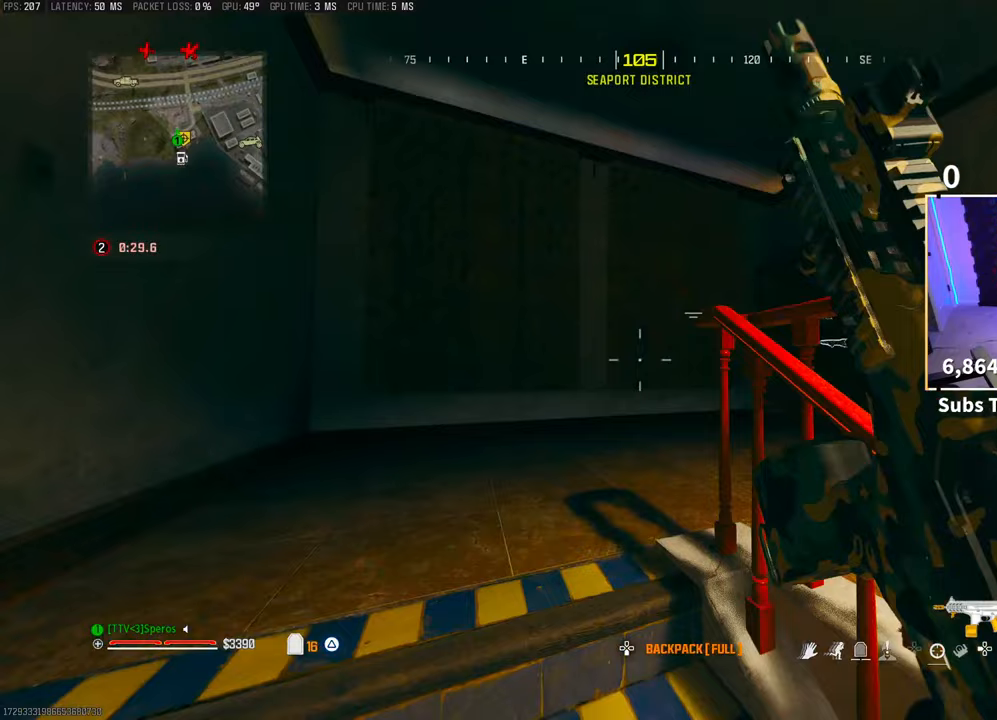
{"dt_ms": 500, "buttons": [], "left_stick": "up", "right_stick": "right", "events": [[50, "L3", "down"], [50, "left_stick", "up"], [133, "right_stick", "right"], [200, "L3", "up"], [300, "right_stick", "center"], [400, "right_stick", "right"]]}
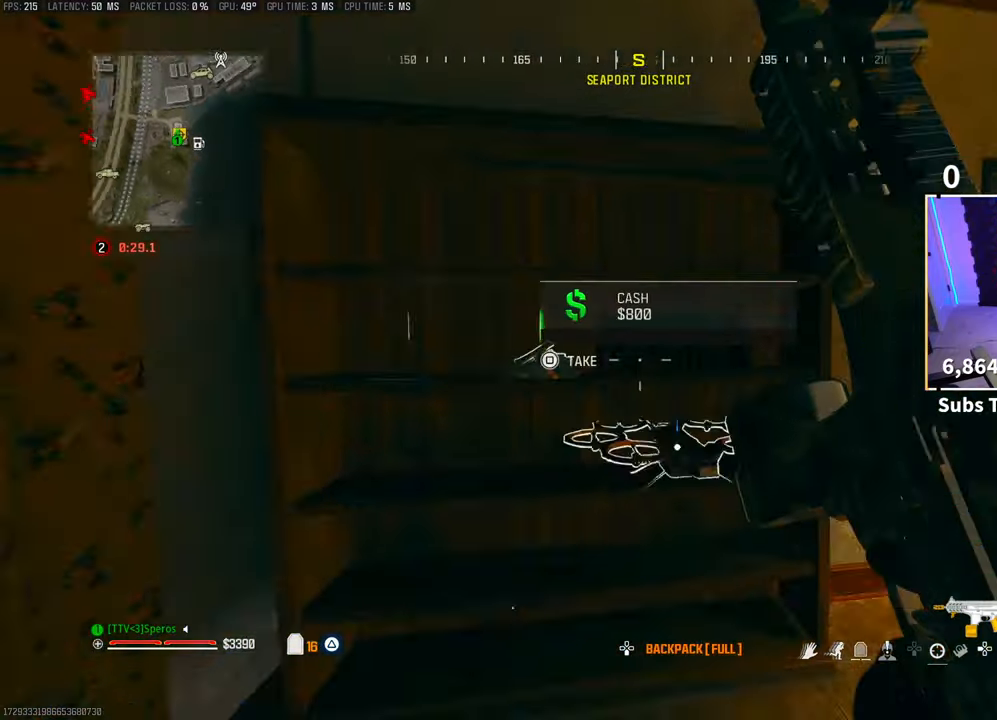
{"dt_ms": 500, "buttons": [], "left_stick": "up", "right_stick": "center", "events": [[50, "left_stick", "center"], [50, "right_stick", "center"], [183, "left_stick", "up-right"], [183, "right_stick", "right"], [333, "L3", "down"], [433, "right_stick", "center"], [450, "L3", "up"], [450, "left_stick", "up"]]}
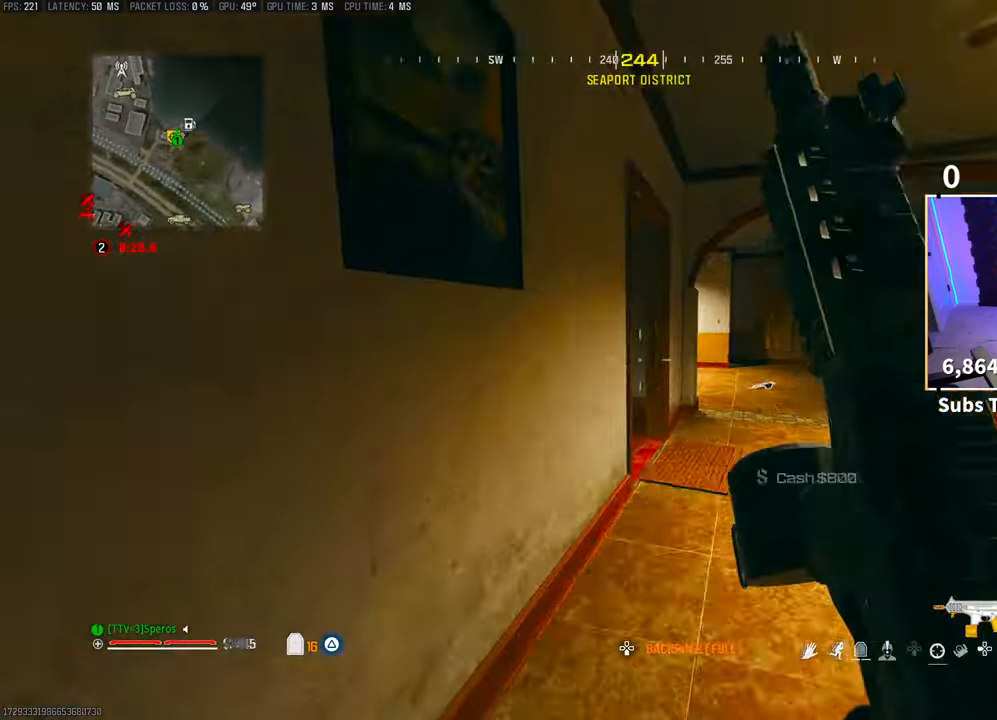
{"dt_ms": 500, "buttons": ["L3"], "left_stick": "up", "right_stick": "center", "events": [[50, "R3", "down"], [150, "R3", "up"], [233, "R3", "down"], [233, "right_stick", "left"], [250, "CROSS", "down"], [250, "left_stick", "up-left"], [333, "R3", "up"], [333, "right_stick", "center"], [383, "CROSS", "up"], [400, "right_stick", "left"], [433, "L3", "down"], [433, "left_stick", "up"], [500, "right_stick", "center"]]}
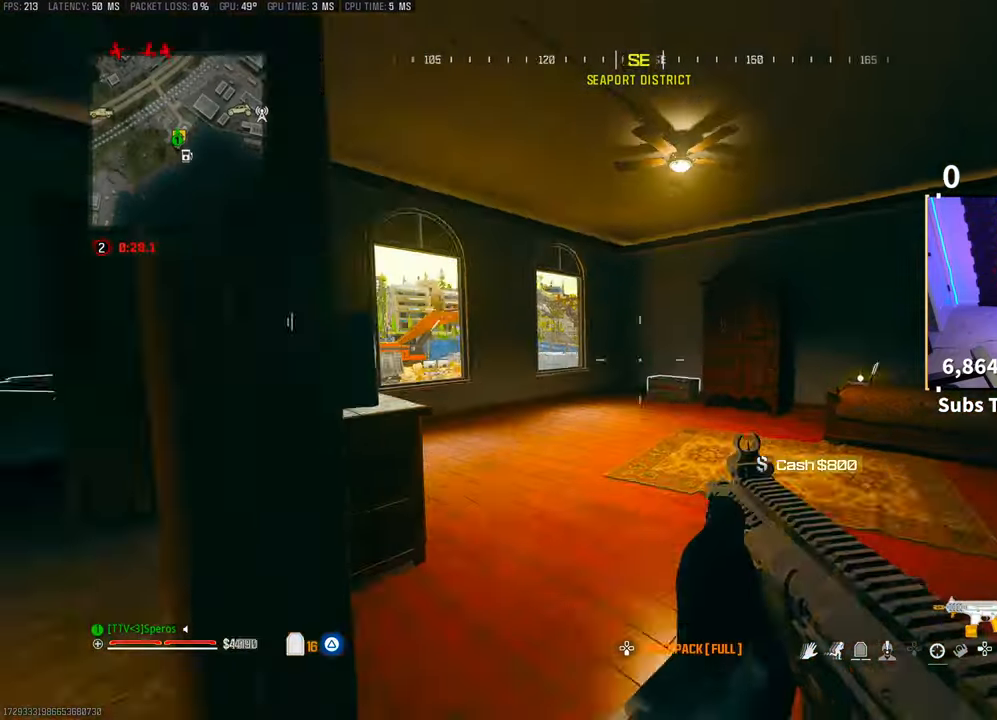
{"dt_ms": 500, "buttons": ["R3"], "left_stick": "up", "right_stick": "down-right", "events": [[33, "L3", "up"], [183, "TRIANGLE", "down"], [233, "L3", "down"], [233, "TRIANGLE", "up"], [300, "TRIANGLE", "down"], [350, "L3", "up"], [350, "TRIANGLE", "up"], [500, "R3", "down"], [500, "right_stick", "down-right"]]}
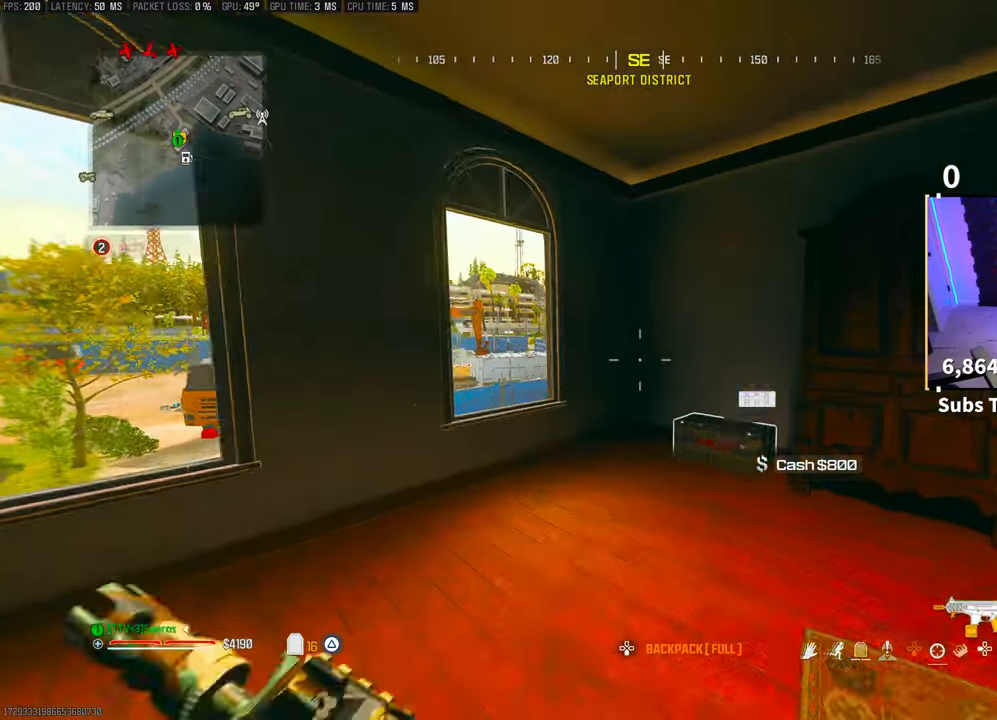
{"dt_ms": 500, "buttons": [], "left_stick": "down-right", "right_stick": "right", "events": [[83, "R3", "up"], [150, "R3", "down"], [183, "SQUARE", "down"], [200, "CROSS", "down"], [233, "SQUARE", "up"], [233, "left_stick", "left"], [250, "R3", "up"], [300, "CROSS", "up"], [333, "left_stick", "down"], [400, "right_stick", "right"], [450, "left_stick", "down-right"]]}
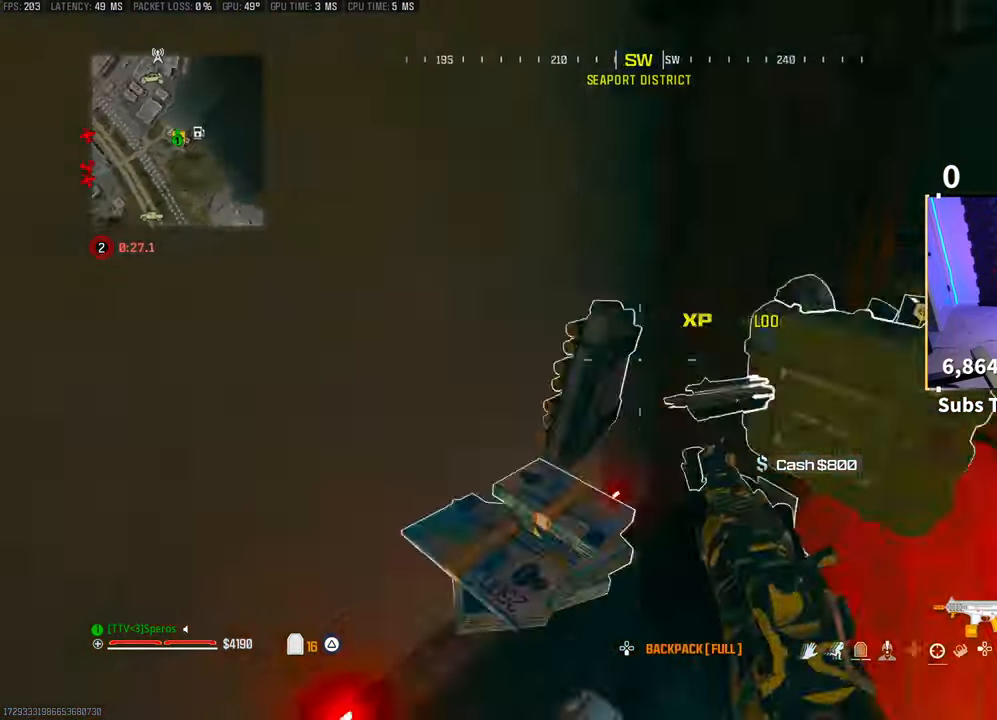
{"dt_ms": 500, "buttons": ["TRIANGLE"], "left_stick": "center", "right_stick": "center", "events": [[33, "SQUARE", "down"], [83, "SQUARE", "up"], [150, "left_stick", "down"], [300, "right_stick", "center"], [433, "left_stick", "up-left"], [450, "TRIANGLE", "down"], [483, "left_stick", "center"]]}
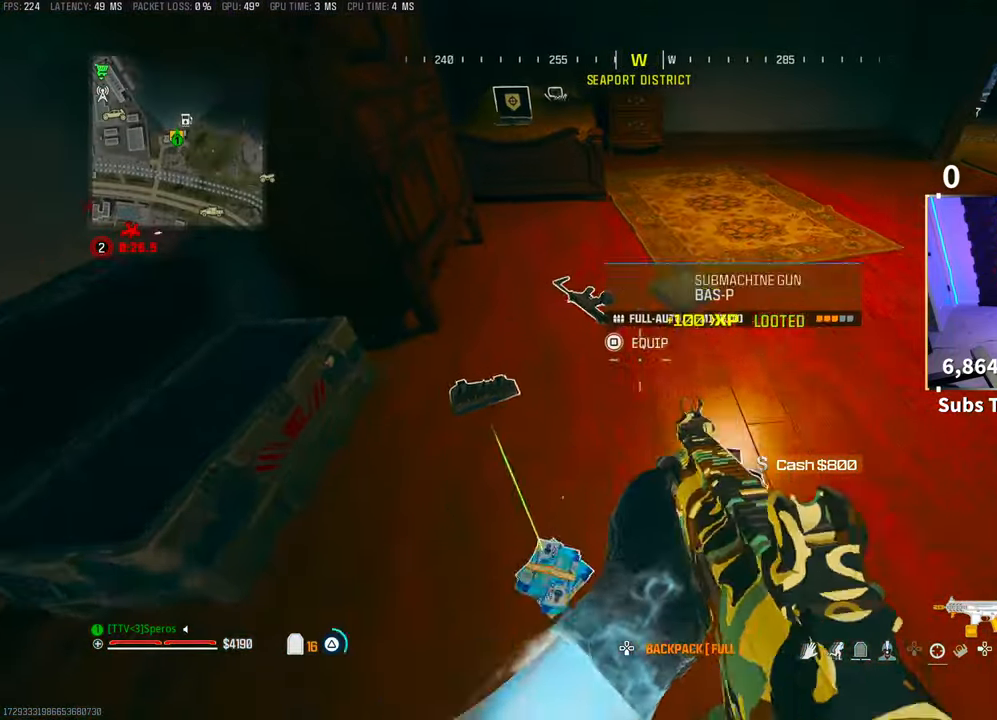
{"dt_ms": 500, "buttons": ["L3"], "left_stick": "up", "right_stick": "up-left", "events": [[33, "TRIANGLE", "up"], [50, "left_stick", "right"], [250, "TRIANGLE", "down"], [250, "left_stick", "down"], [333, "TRIANGLE", "up"], [333, "left_stick", "center"], [400, "left_stick", "up"], [483, "L3", "down"], [483, "right_stick", "up-left"]]}
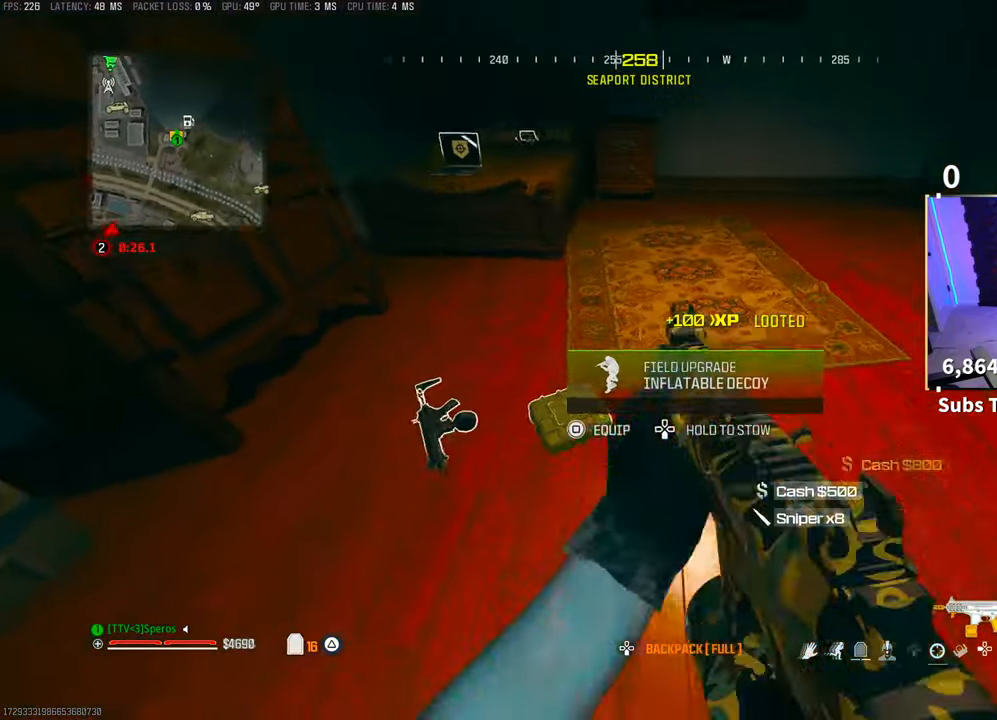
{"dt_ms": 500, "buttons": [], "left_stick": "right", "right_stick": "right", "events": [[100, "L3", "up"], [133, "right_stick", "center"], [250, "SQUARE", "down"], [333, "right_stick", "right"], [383, "SQUARE", "up"], [383, "left_stick", "right"]]}
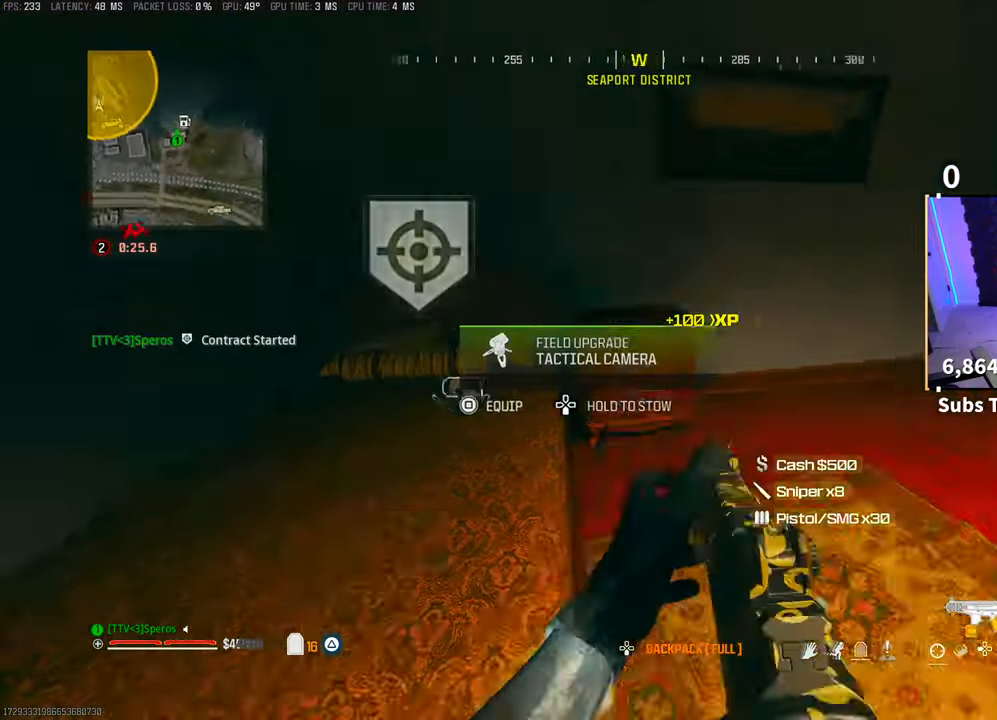
{"dt_ms": 500, "buttons": [], "left_stick": "up", "right_stick": "center", "events": [[50, "left_stick", "up-right"], [83, "L3", "down"], [183, "right_stick", "center"], [250, "L3", "up"], [250, "left_stick", "up"], [300, "R3", "down"], [483, "R3", "up"]]}
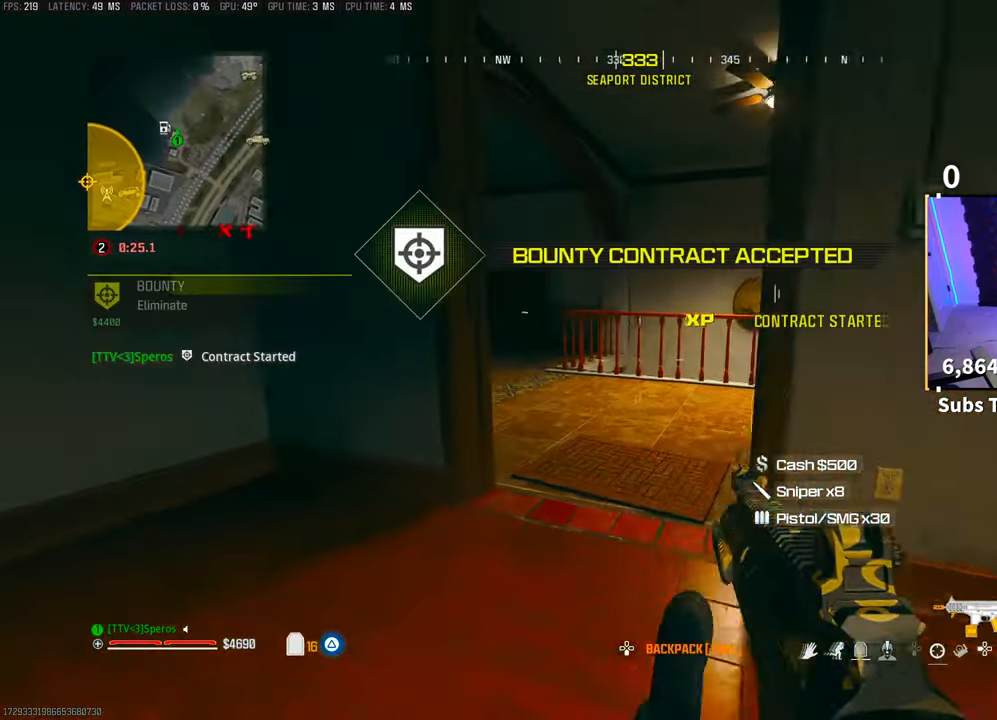
{"dt_ms": 500, "buttons": ["L3"], "left_stick": "up", "right_stick": "center", "events": [[83, "right_stick", "left"], [200, "CROSS", "down"], [333, "CROSS", "up"], [383, "right_stick", "center"], [433, "L3", "down"]]}
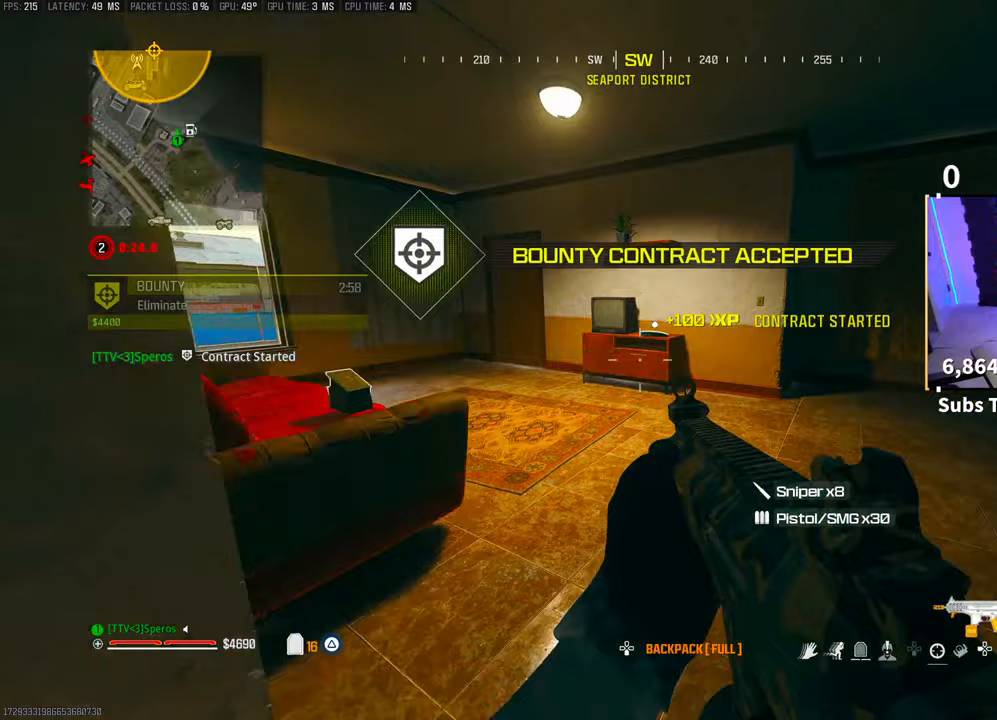
{"dt_ms": 500, "buttons": ["SQUARE"], "left_stick": "up", "right_stick": "center", "events": [[50, "L3", "up"], [433, "TRIANGLE", "down"], [500, "SQUARE", "down"], [500, "TRIANGLE", "up"]]}